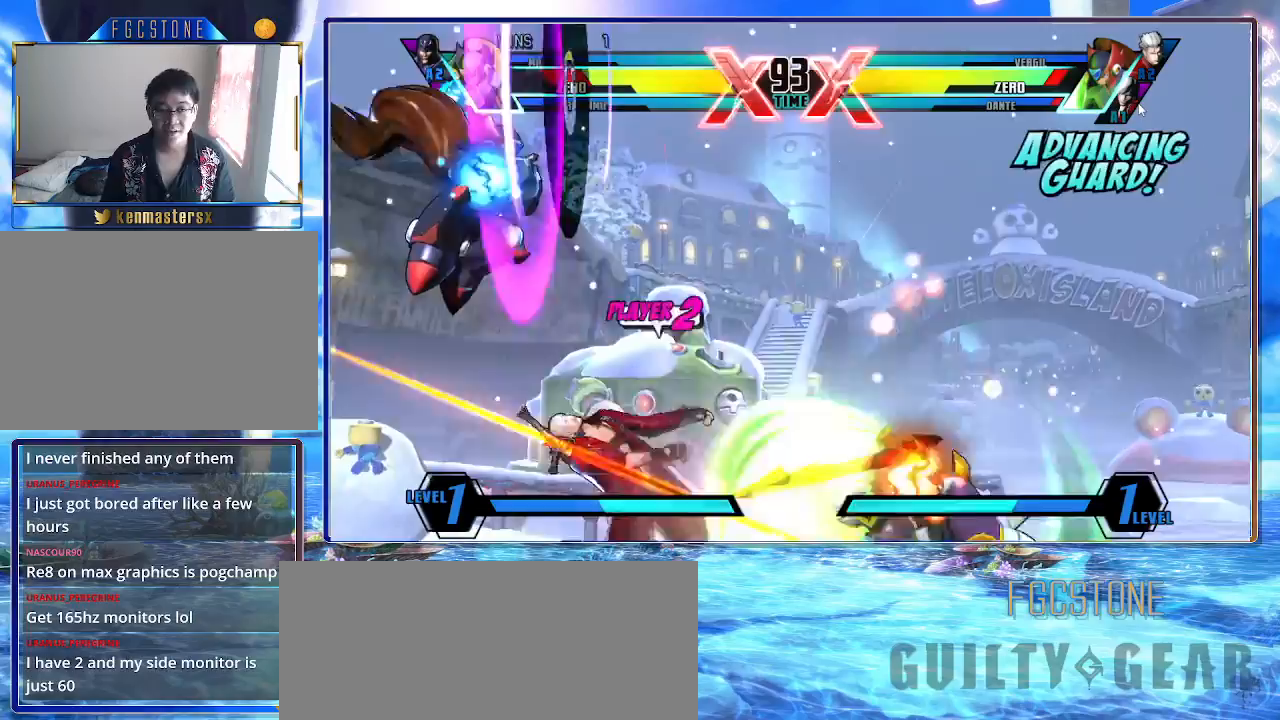
Gameplay with a controller (arcade stick); each line is a JSON object with the inputs held at the frame after it. "events" lists button and stick changes between this image and that frame as [ms after this image, input, new state], when the widget could be followed in between. Not read: L3 R3 other_buttons.
{"buttons": ["K"], "left_stick": "center", "events": [[133, "S", "down"], [183, "left_stick", "center"], [233, "S", "up"], [300, "HS", "down"], [450, "HS", "up"]]}
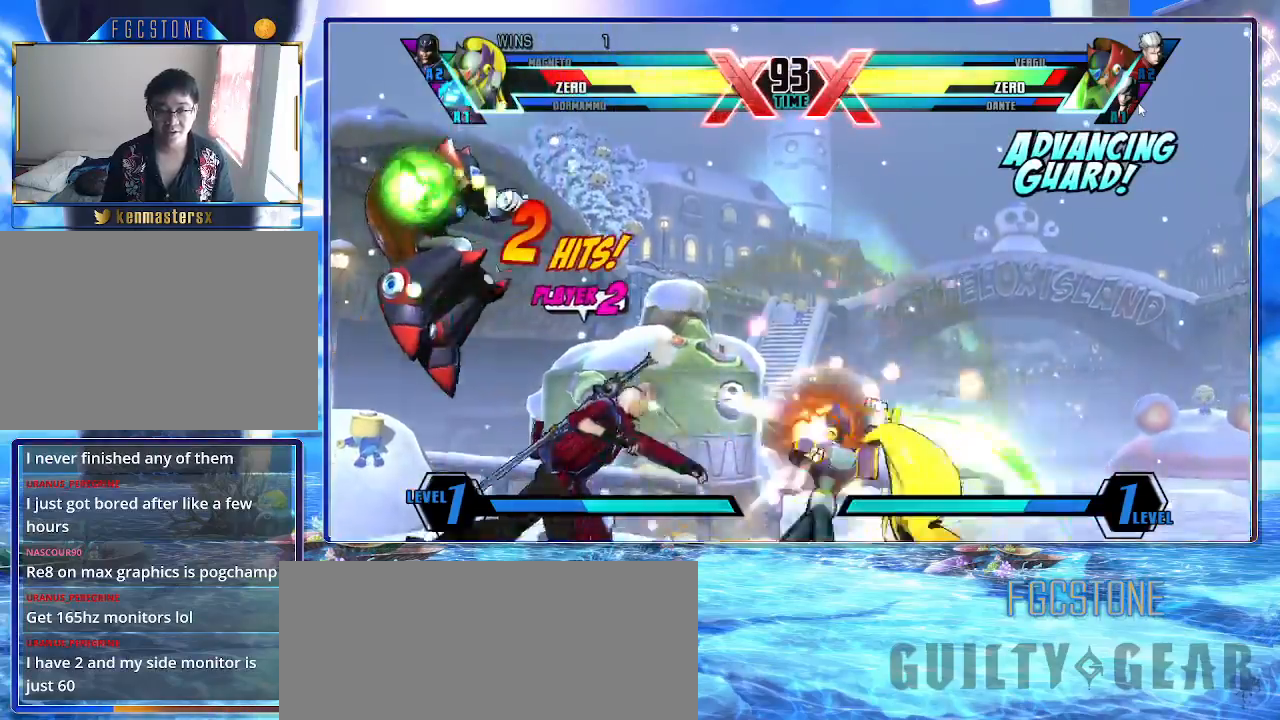
{"buttons": ["K"], "left_stick": "up-right", "events": [[217, "P", "down"], [317, "P", "up"], [433, "left_stick", "up-right"]]}
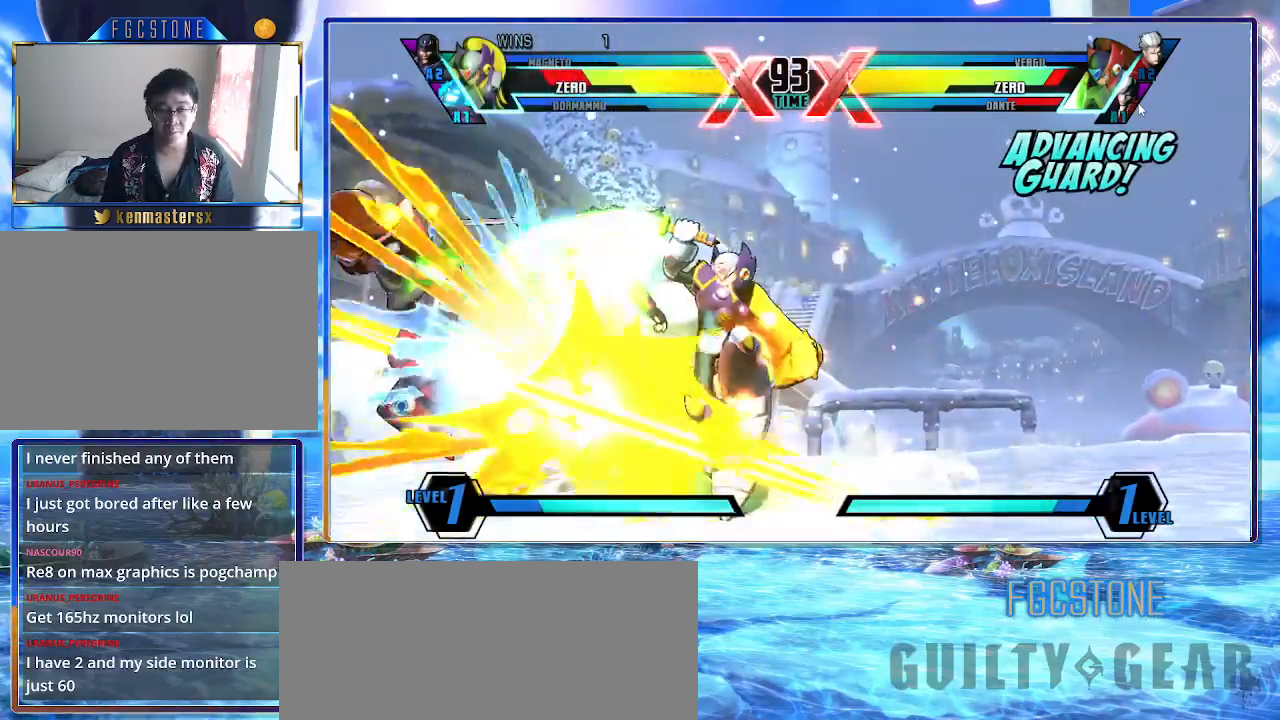
{"buttons": ["K", "S"], "left_stick": "up-right", "events": [[333, "S", "down"]]}
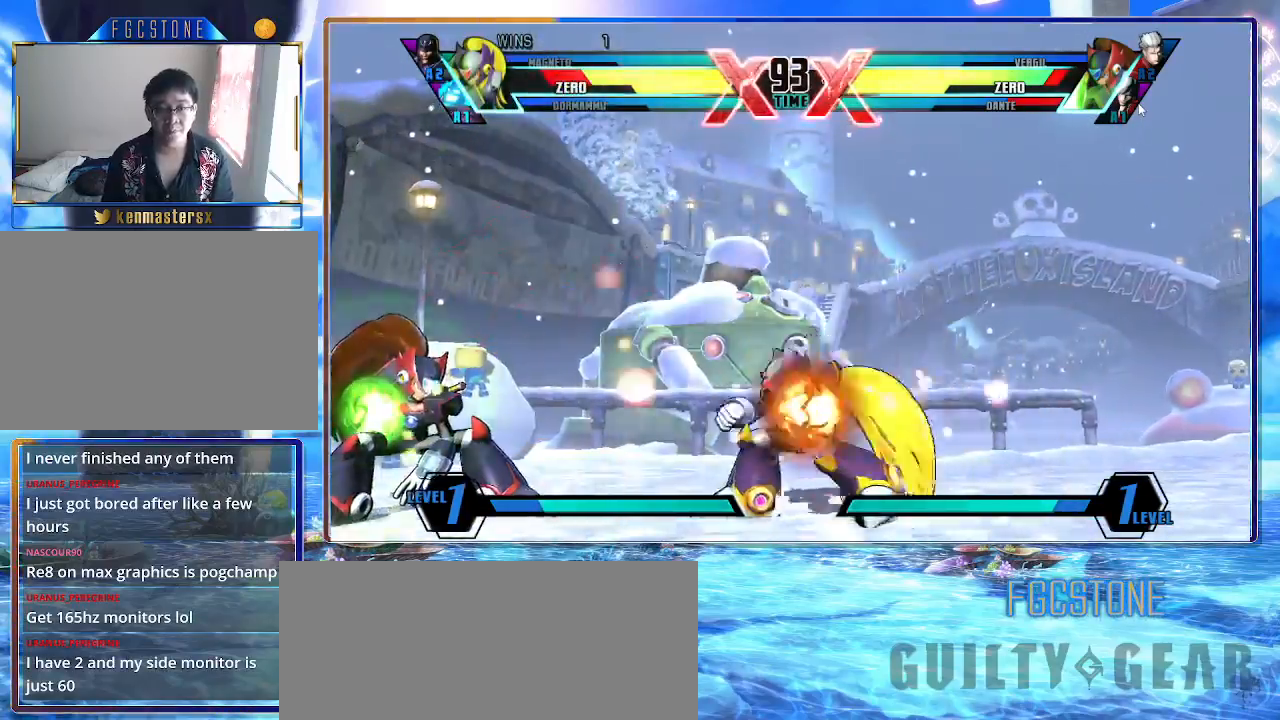
{"buttons": [], "left_stick": "down-left", "events": [[33, "S", "up"], [317, "K", "up"], [333, "left_stick", "left"], [483, "left_stick", "down-left"]]}
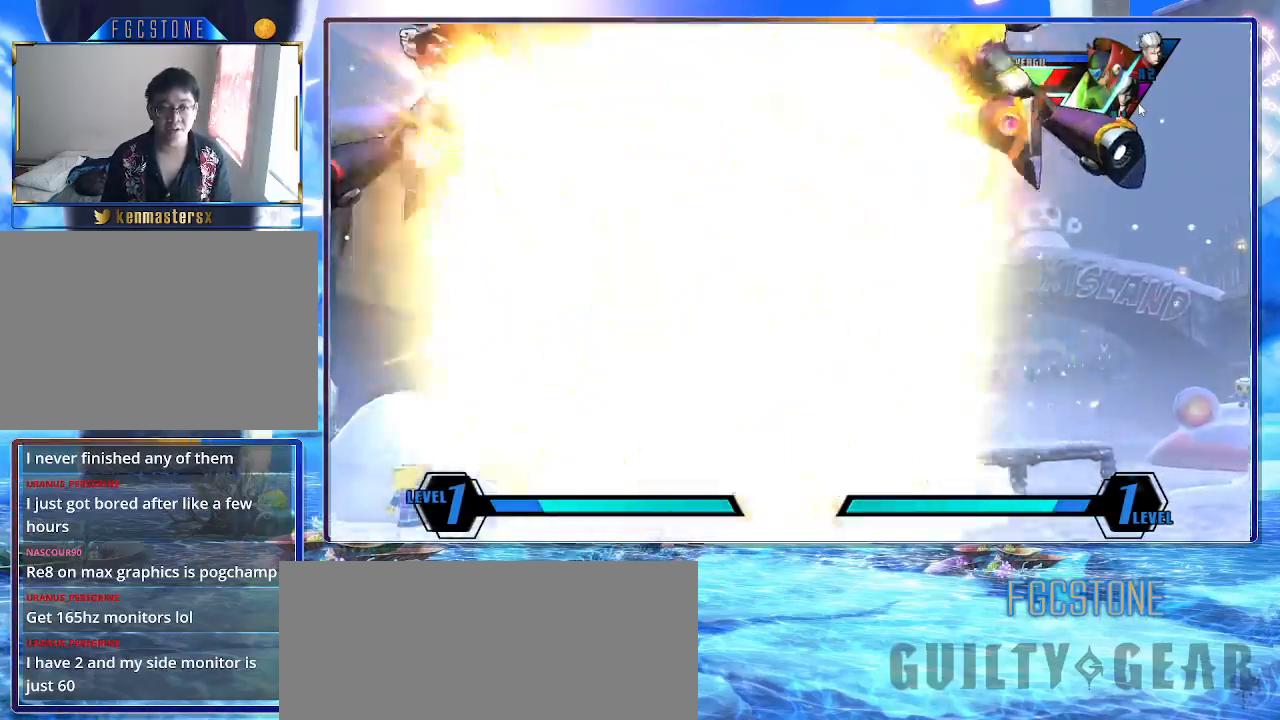
{"buttons": ["K"], "left_stick": "right", "events": [[150, "K", "down"], [150, "left_stick", "center"], [333, "left_stick", "right"]]}
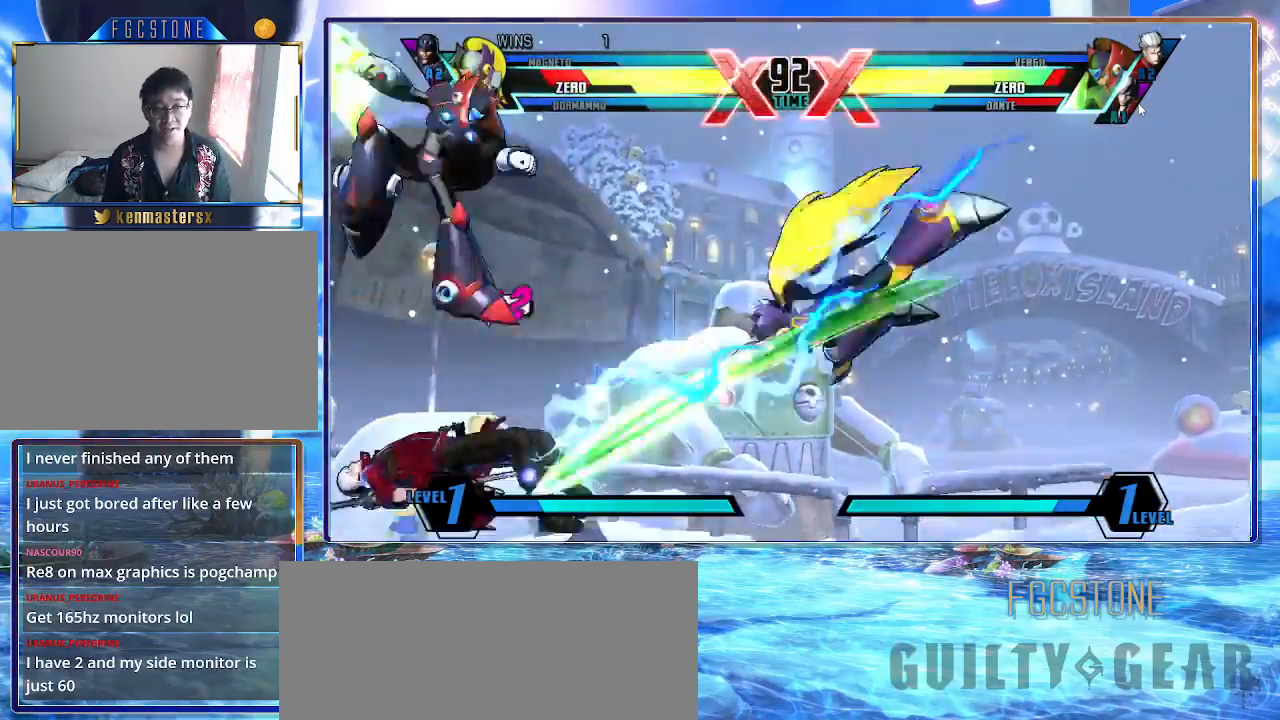
{"buttons": ["K"], "left_stick": "down-right", "events": [[467, "left_stick", "down-right"]]}
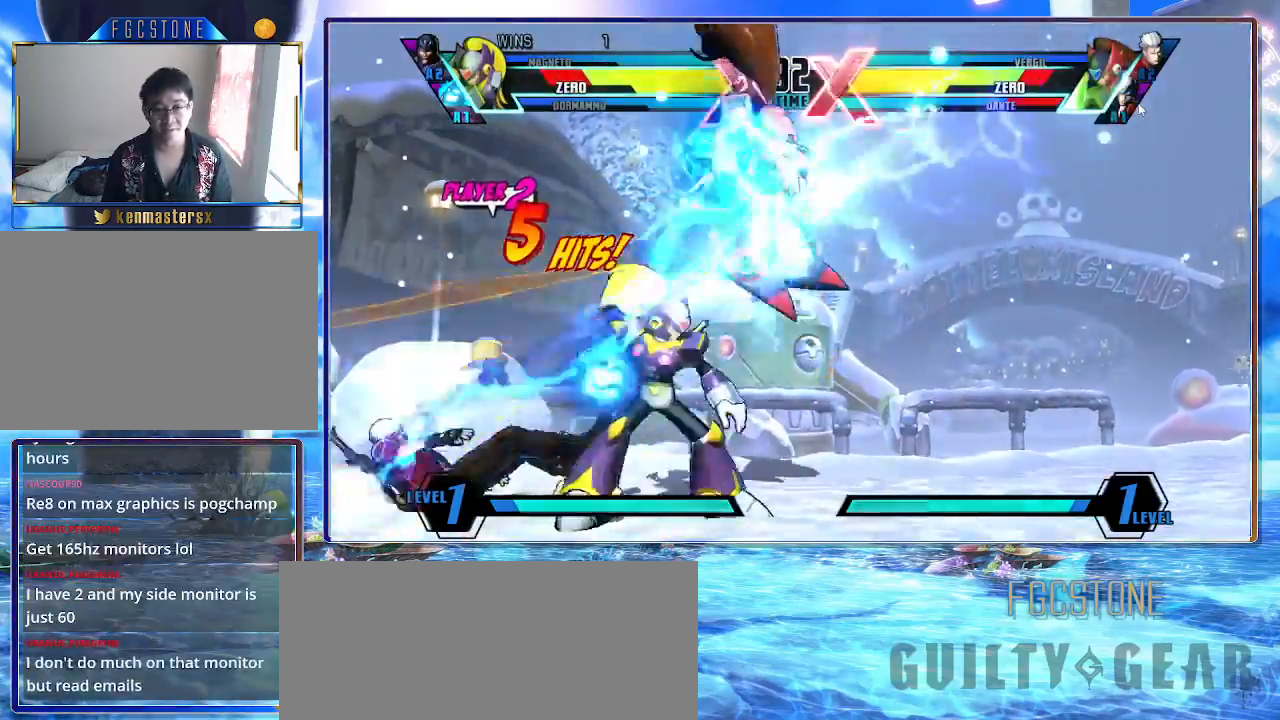
{"buttons": ["K"], "left_stick": "center", "events": [[50, "S", "down"], [167, "left_stick", "center"], [183, "S", "up"], [267, "HS", "down"], [383, "HS", "up"]]}
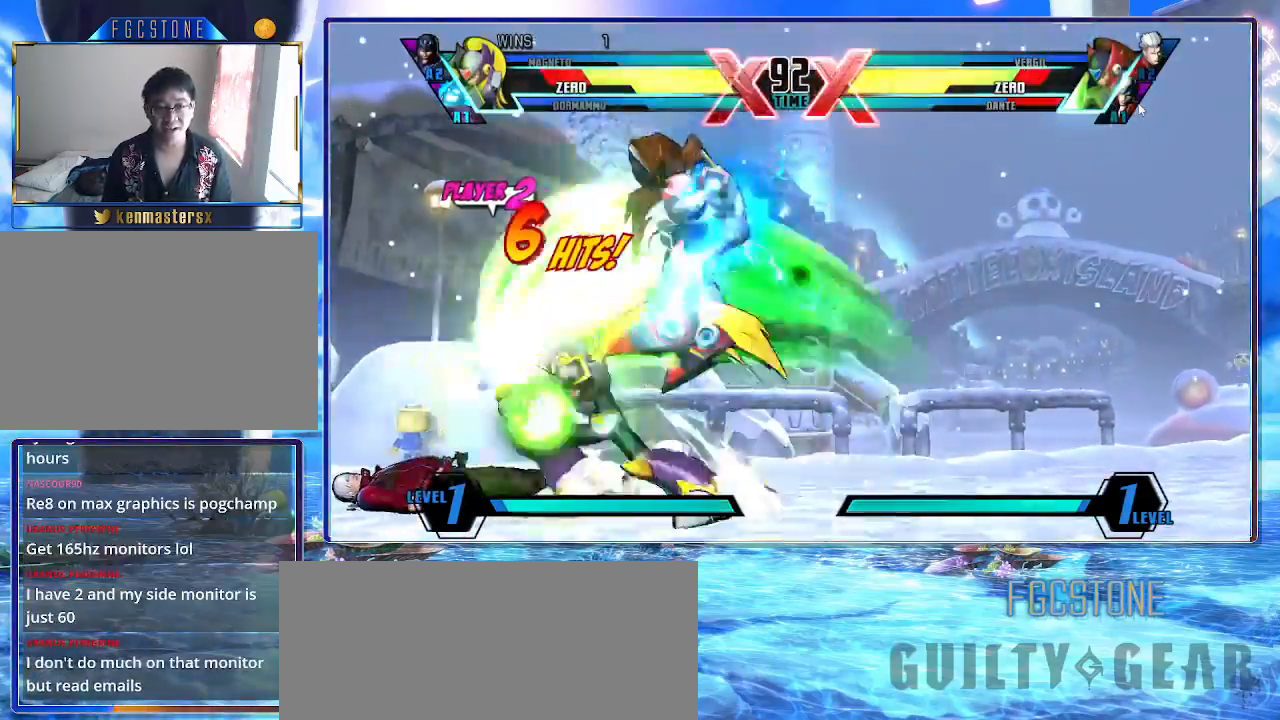
{"buttons": ["K"], "left_stick": "up-right", "events": [[150, "P", "down"], [250, "P", "up"], [400, "left_stick", "up-right"]]}
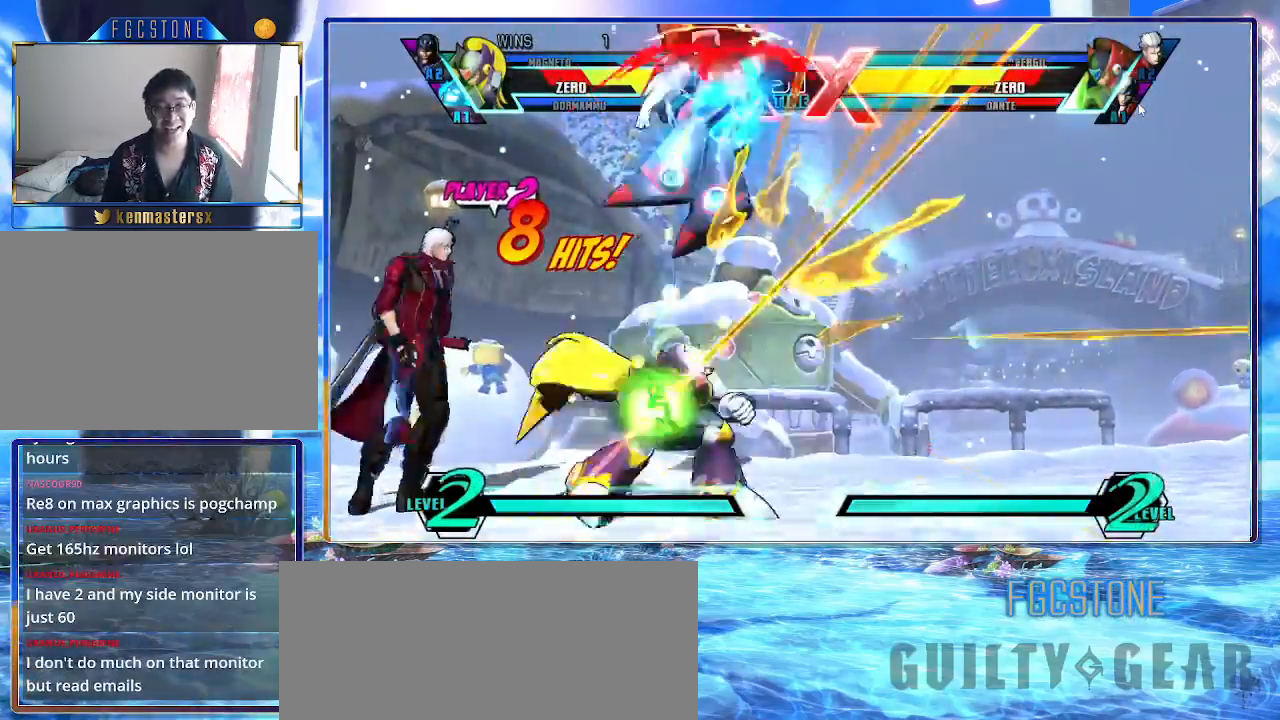
{"buttons": ["K"], "left_stick": "center", "events": [[250, "P", "down"], [350, "P", "up"], [350, "left_stick", "center"]]}
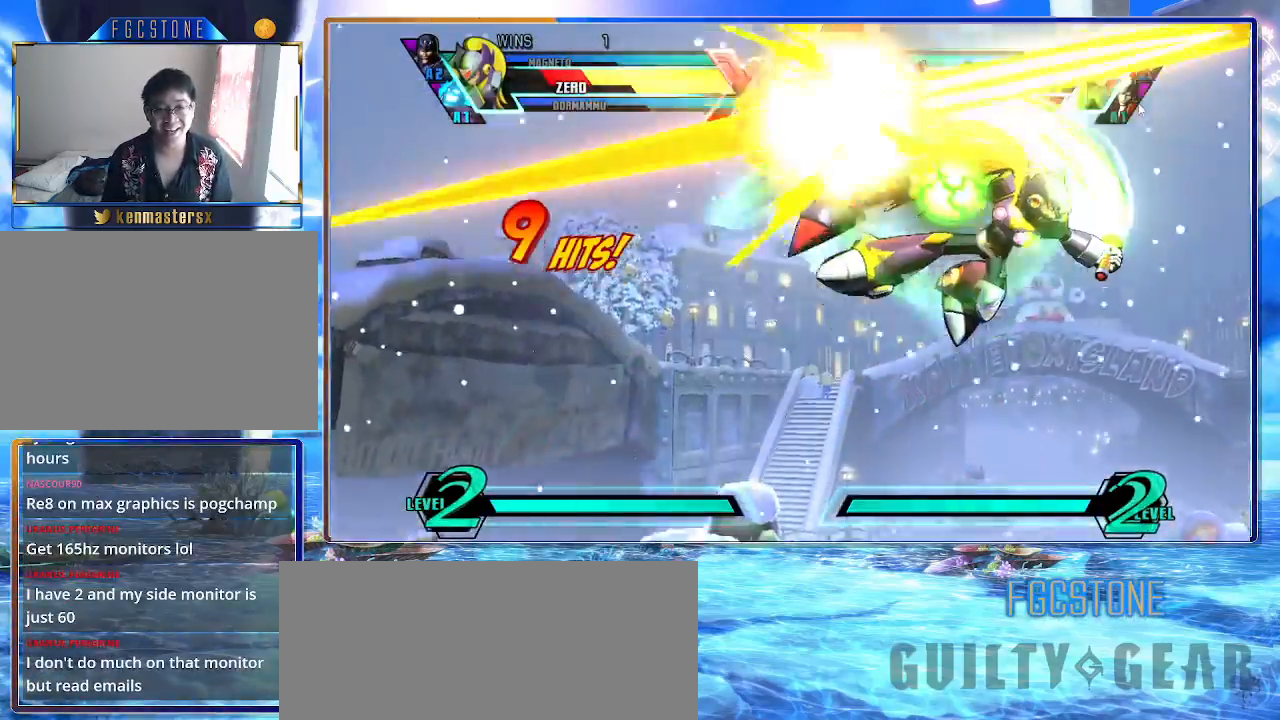
{"buttons": ["K"], "left_stick": "center", "events": []}
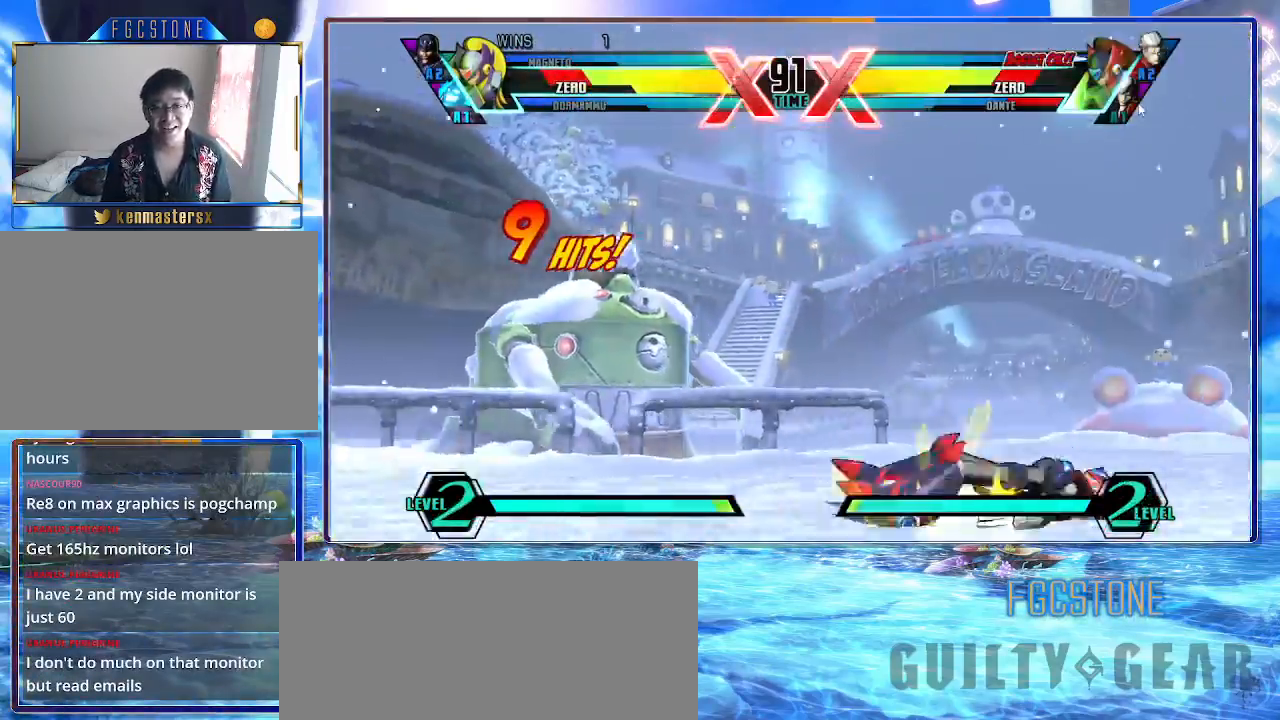
{"buttons": ["K"], "left_stick": "center", "events": [[183, "left_stick", "down-left"], [300, "left_stick", "down-right"], [383, "S", "down"], [417, "left_stick", "center"], [450, "S", "up"]]}
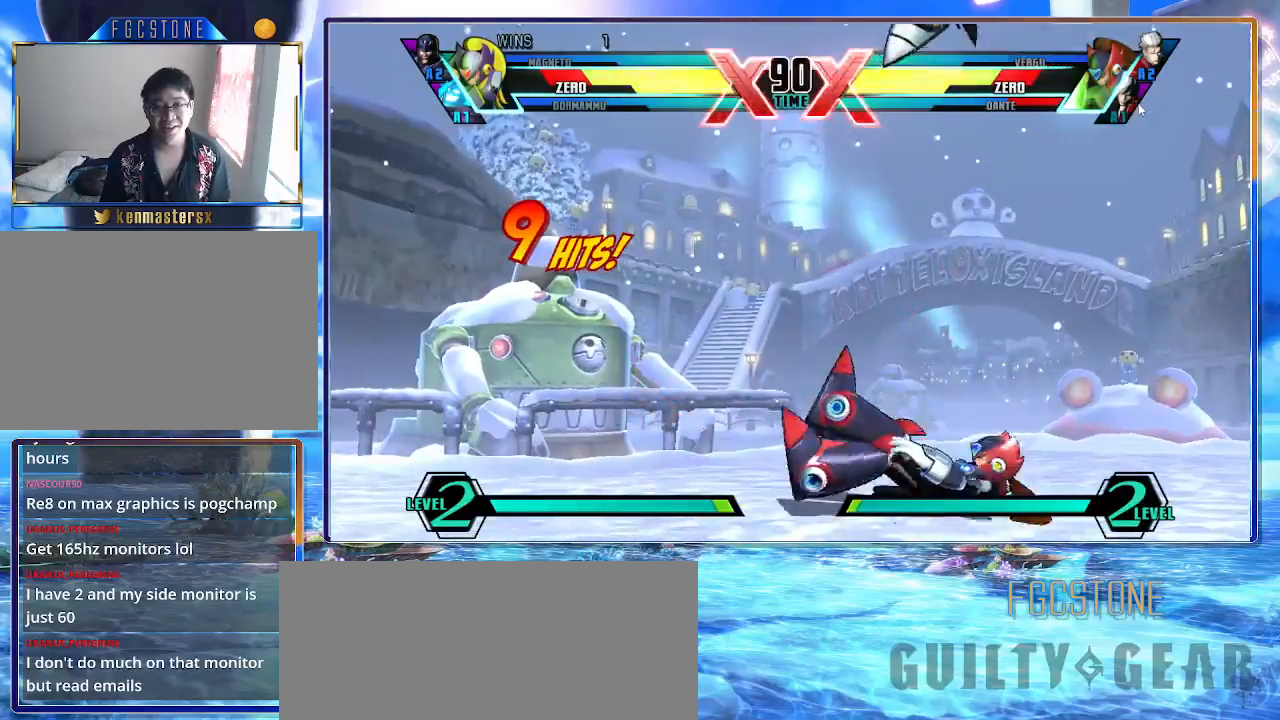
{"buttons": [], "left_stick": "down", "events": [[317, "K", "up"], [450, "left_stick", "down"]]}
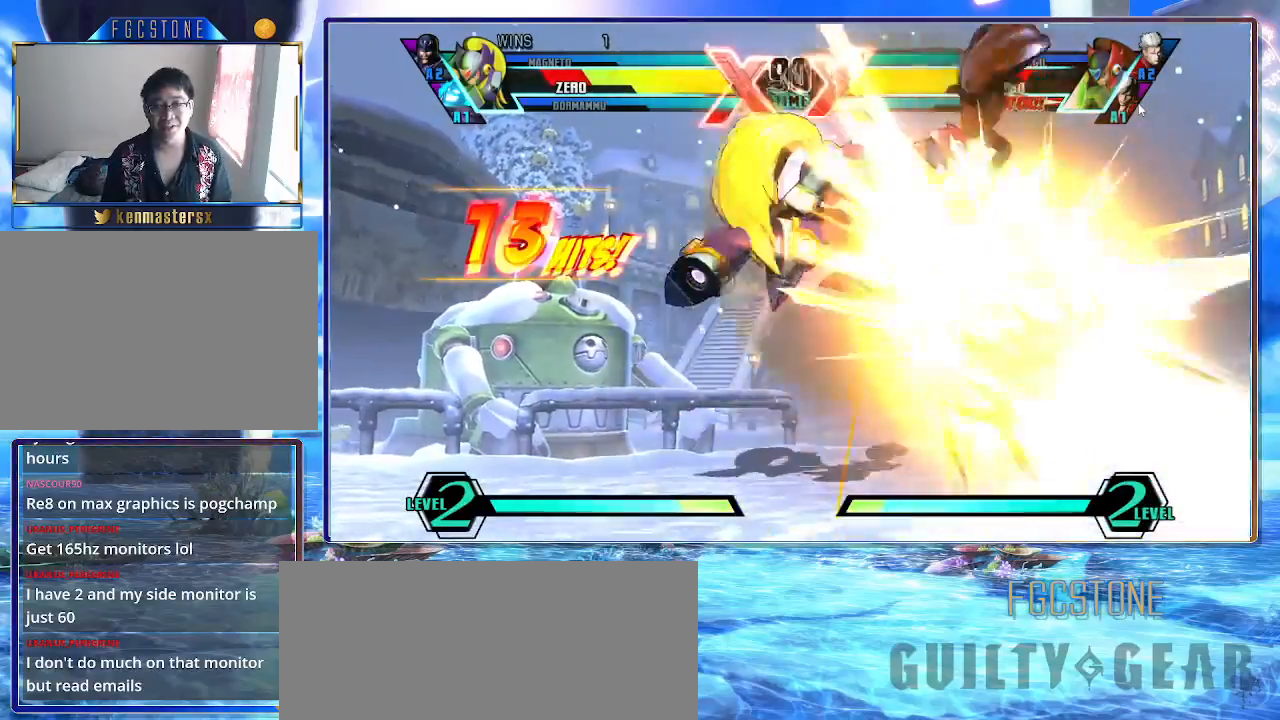
{"buttons": ["K", "P"], "left_stick": "right", "events": [[17, "left_stick", "left"], [83, "left_stick", "center"], [133, "K", "down"], [317, "left_stick", "right"], [483, "P", "down"]]}
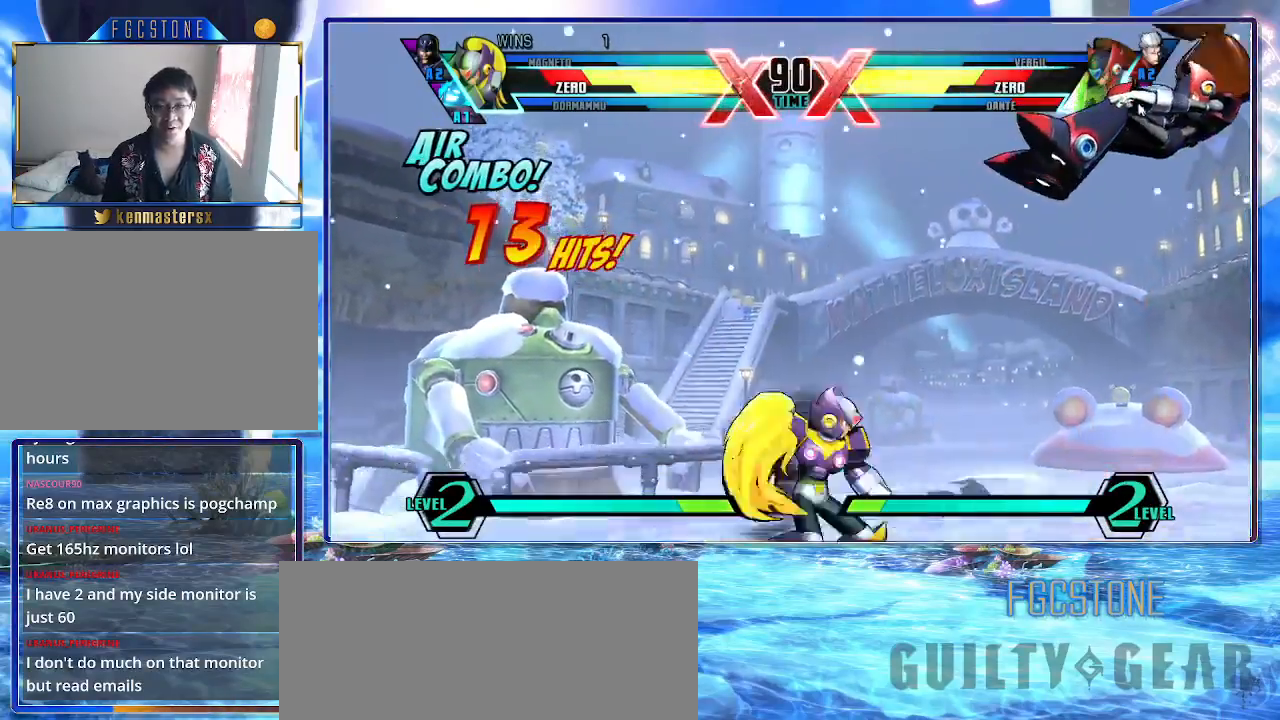
{"buttons": ["K", "S"], "left_stick": "up-right", "events": [[67, "P", "up"], [200, "left_stick", "up-right"], [450, "S", "down"]]}
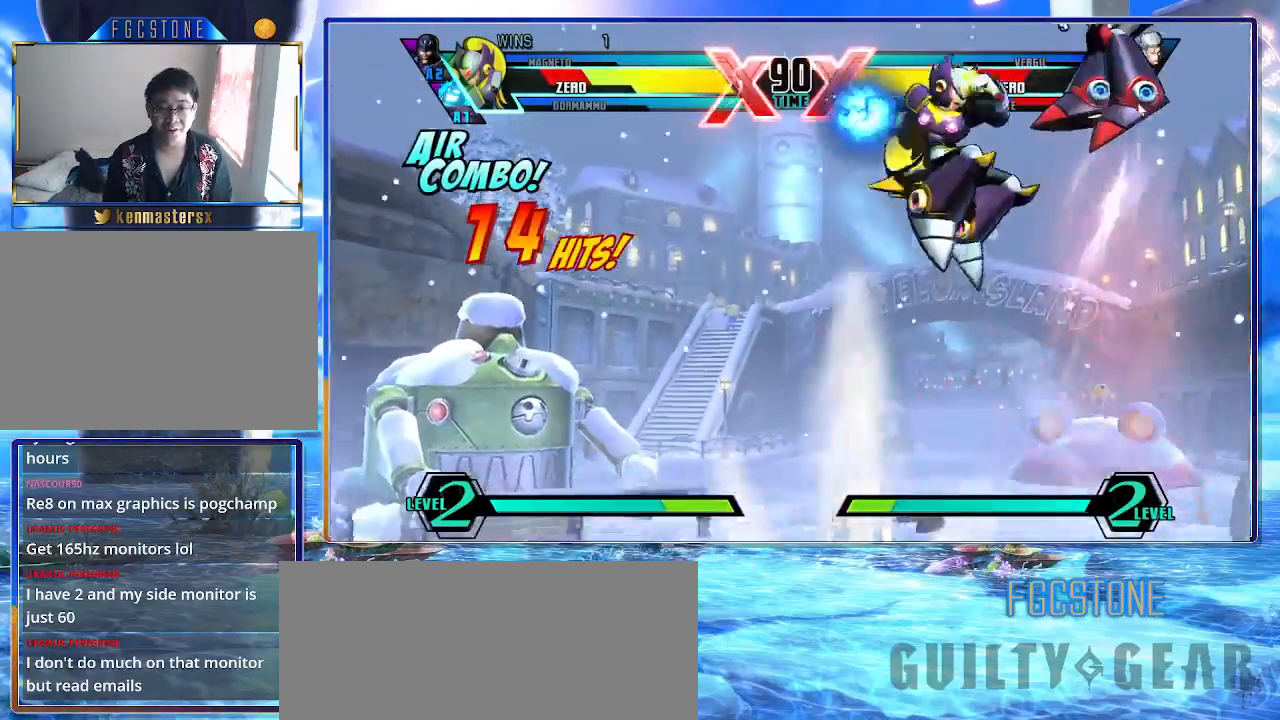
{"buttons": ["HS", "K"], "left_stick": "center", "events": [[83, "S", "up"], [167, "S", "down"], [217, "left_stick", "center"], [300, "S", "up"], [400, "HS", "down"]]}
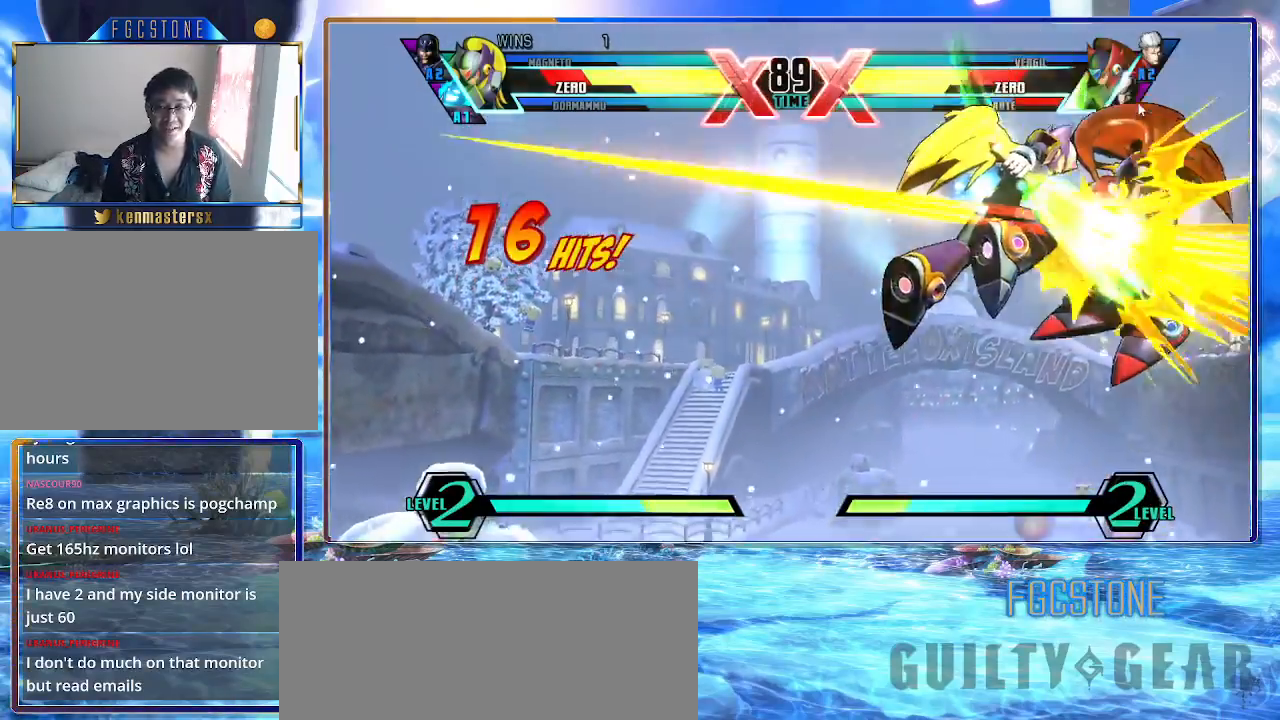
{"buttons": ["K"], "left_stick": "center", "events": [[33, "HS", "up"]]}
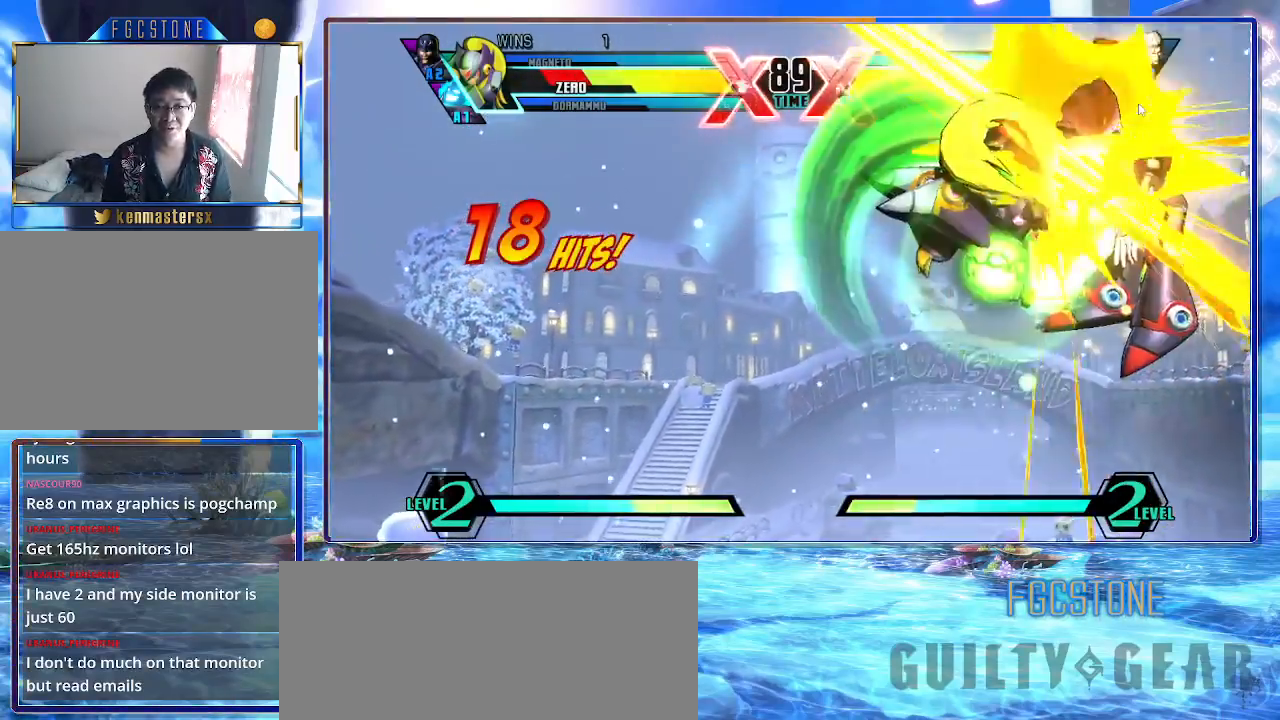
{"buttons": ["K"], "left_stick": "center", "events": [[350, "P", "down"], [467, "P", "up"]]}
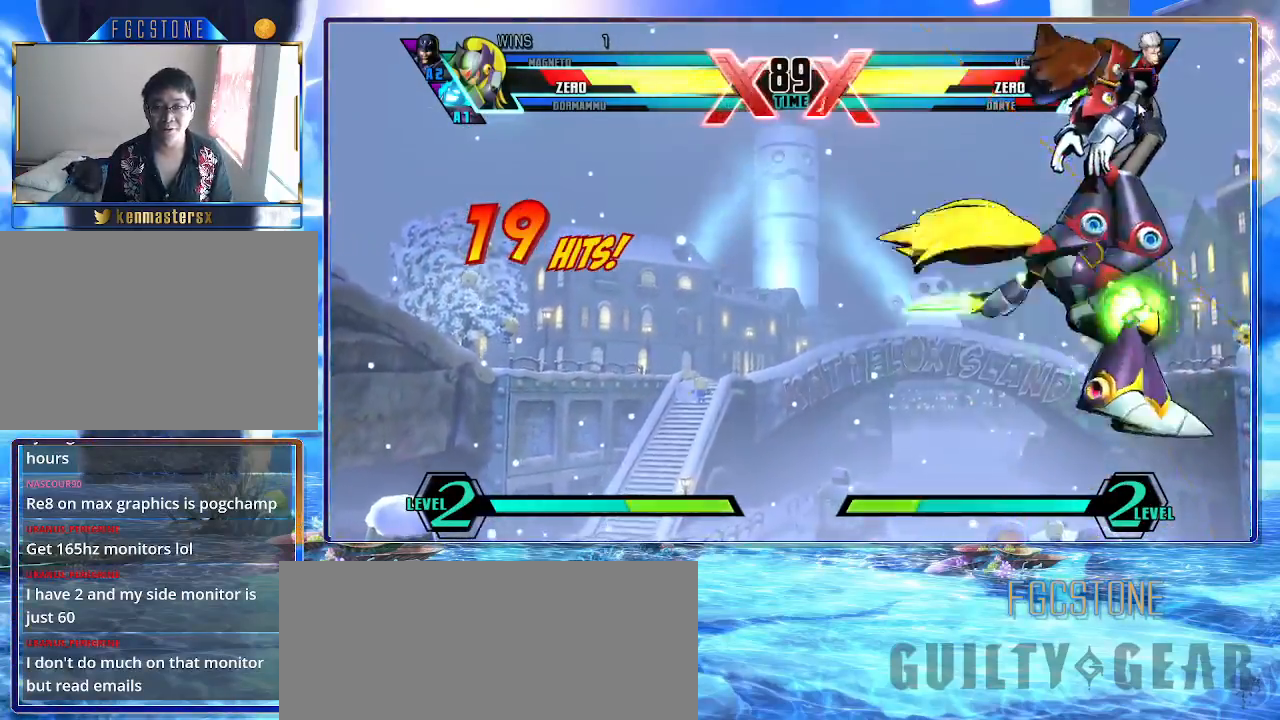
{"buttons": ["K"], "left_stick": "center", "events": []}
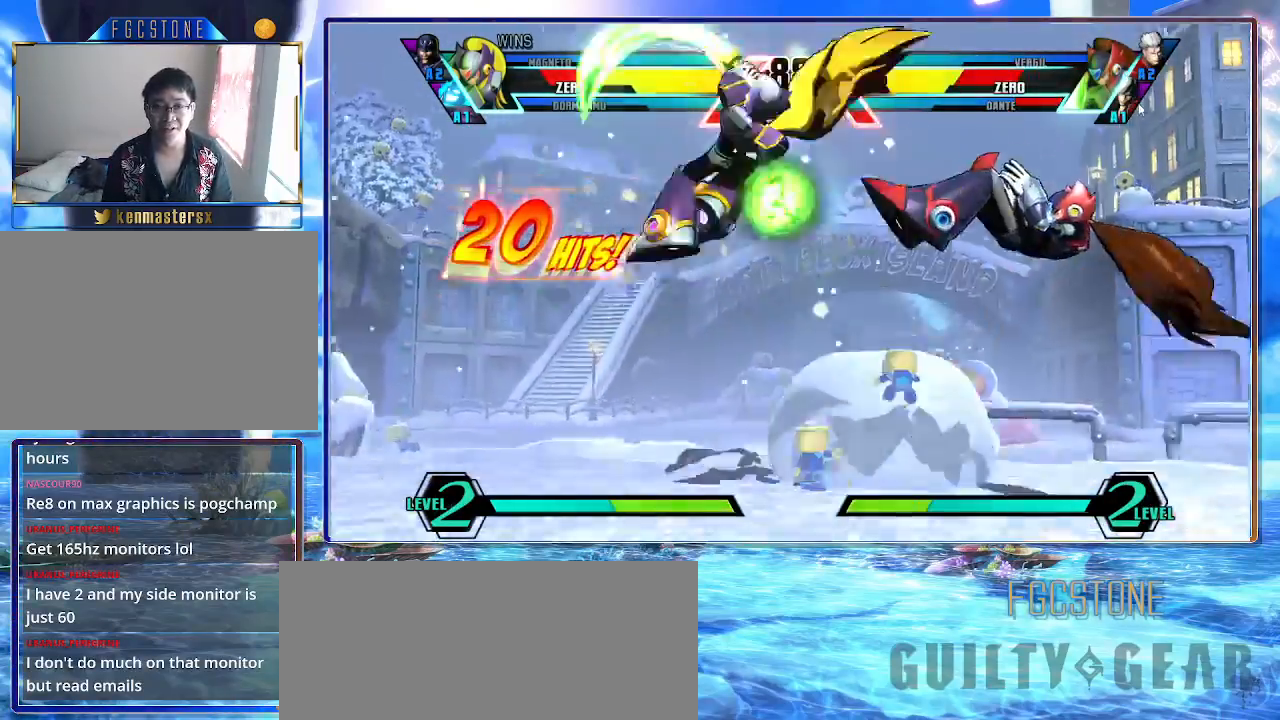
{"buttons": ["K"], "left_stick": "center", "events": [[50, "left_stick", "up"], [217, "left_stick", "left"], [300, "left_stick", "down"], [350, "left_stick", "right"], [400, "HS", "down"], [450, "left_stick", "center"], [500, "HS", "up"]]}
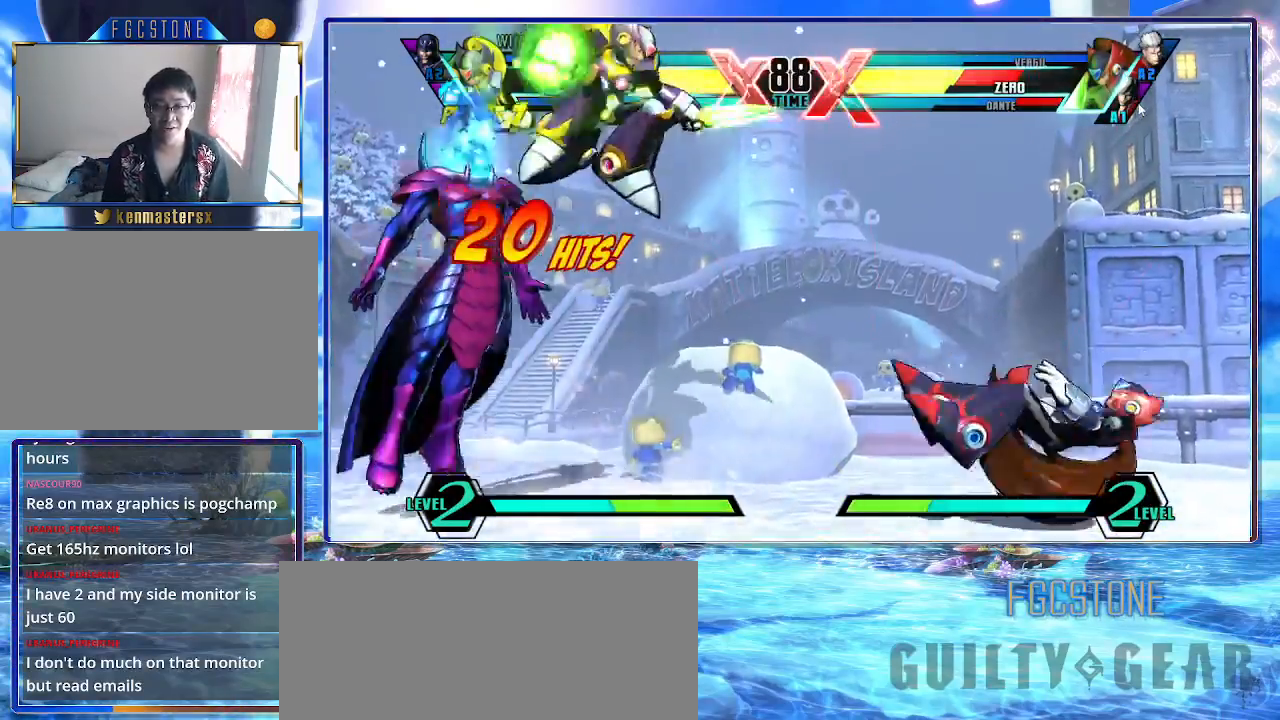
{"buttons": ["K"], "left_stick": "center", "events": []}
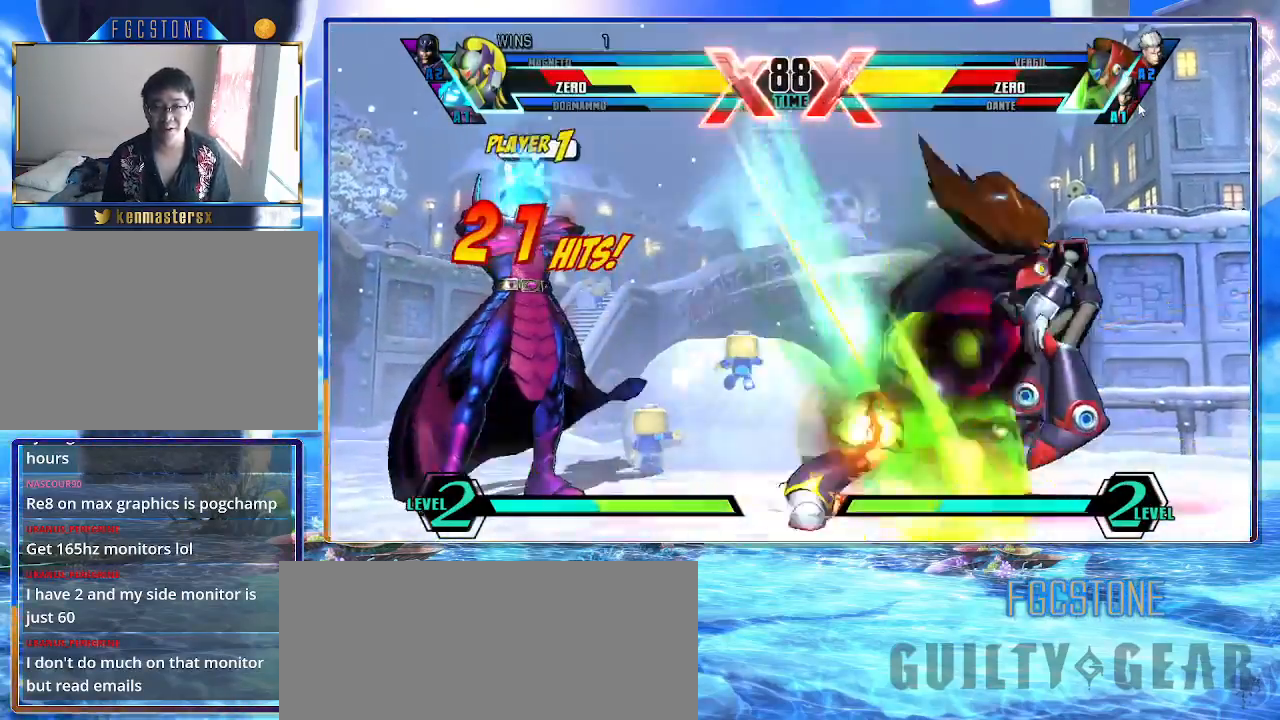
{"buttons": ["HS", "K"], "left_stick": "down-right", "events": [[183, "left_stick", "right"], [300, "left_stick", "down-left"], [400, "left_stick", "down-right"], [450, "HS", "down"]]}
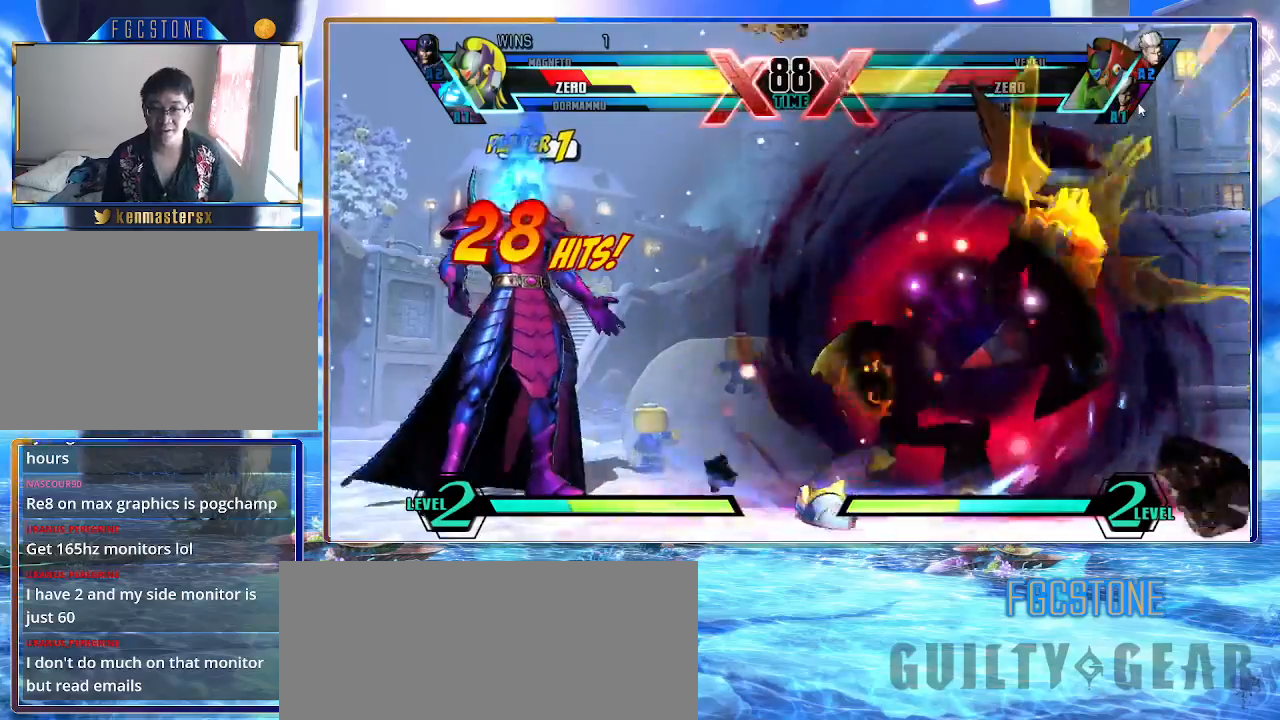
{"buttons": [], "left_stick": "down", "events": [[33, "left_stick", "center"], [217, "HS", "up"], [267, "K", "up"], [350, "left_stick", "right"], [417, "left_stick", "down"]]}
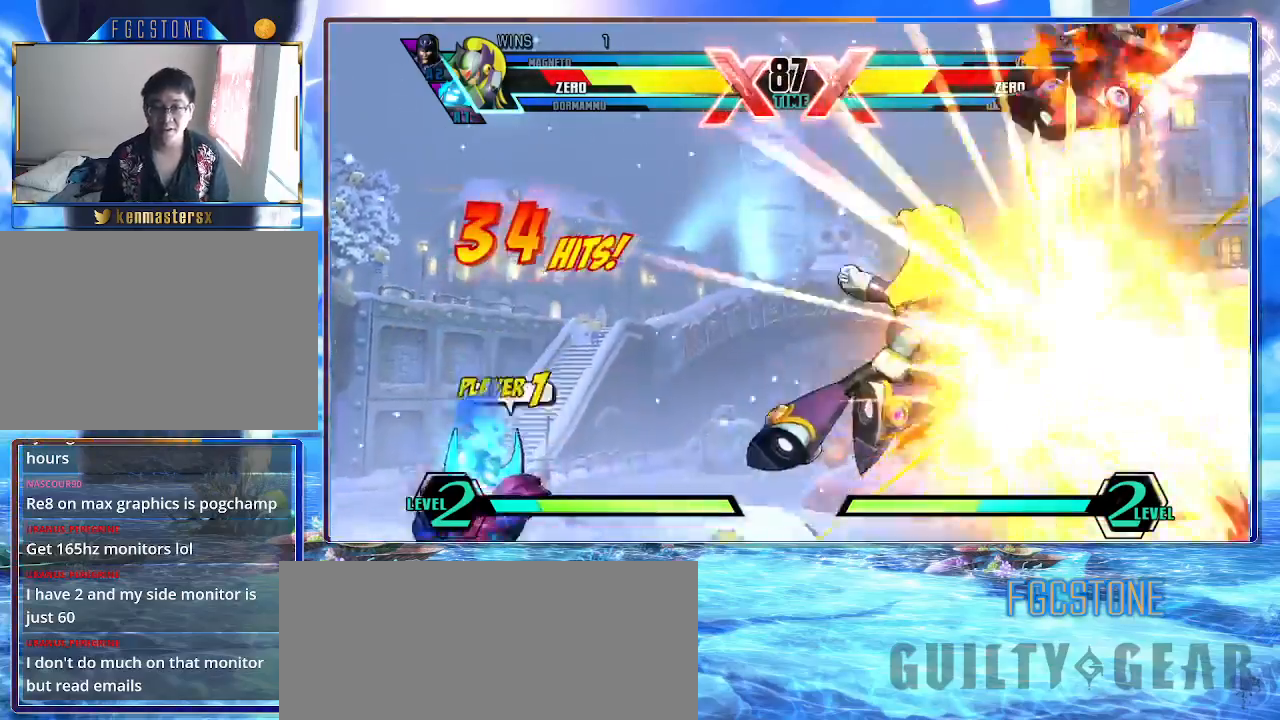
{"buttons": ["K"], "left_stick": "down", "events": [[67, "left_stick", "right"], [150, "K", "down"], [150, "left_stick", "center"], [367, "left_stick", "right"], [450, "left_stick", "down"]]}